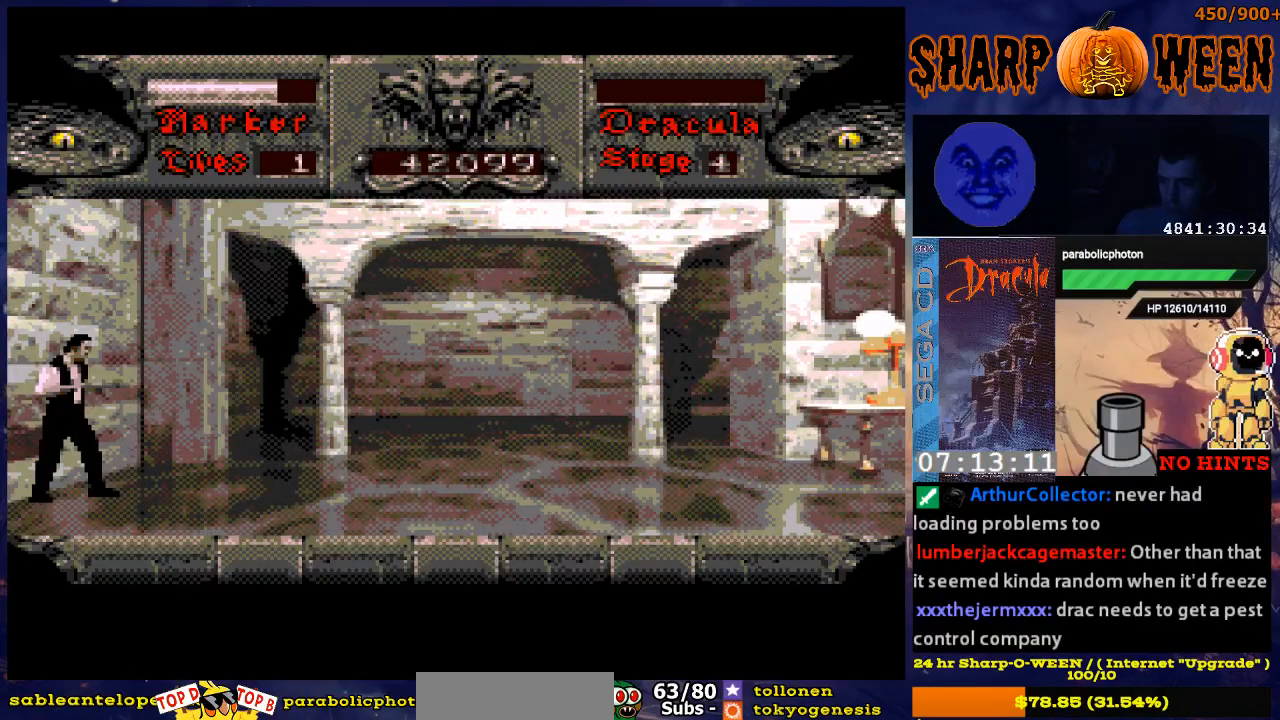
Gameplay with a controller (Xbox layout); each line is a JSON object with the inputs held at the frame after it. "events" lists button and stick changes between this image and that frame as [ms after this image, input, new state], when the widget could be followed in between. Not read: L1 L2 L3 R1 R2 R3.
{"buttons": ["DPAD_RIGHT"], "events": [[184, "DPAD_RIGHT", "down"]]}
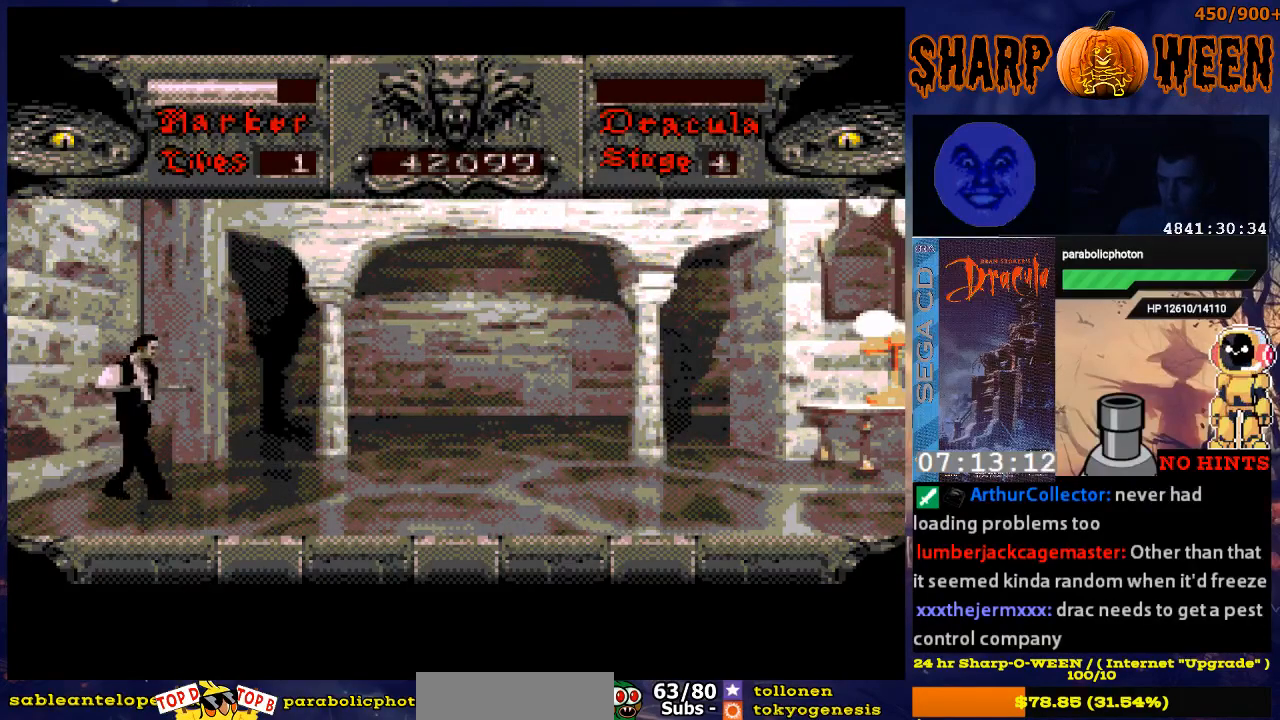
{"buttons": ["DPAD_RIGHT"], "events": []}
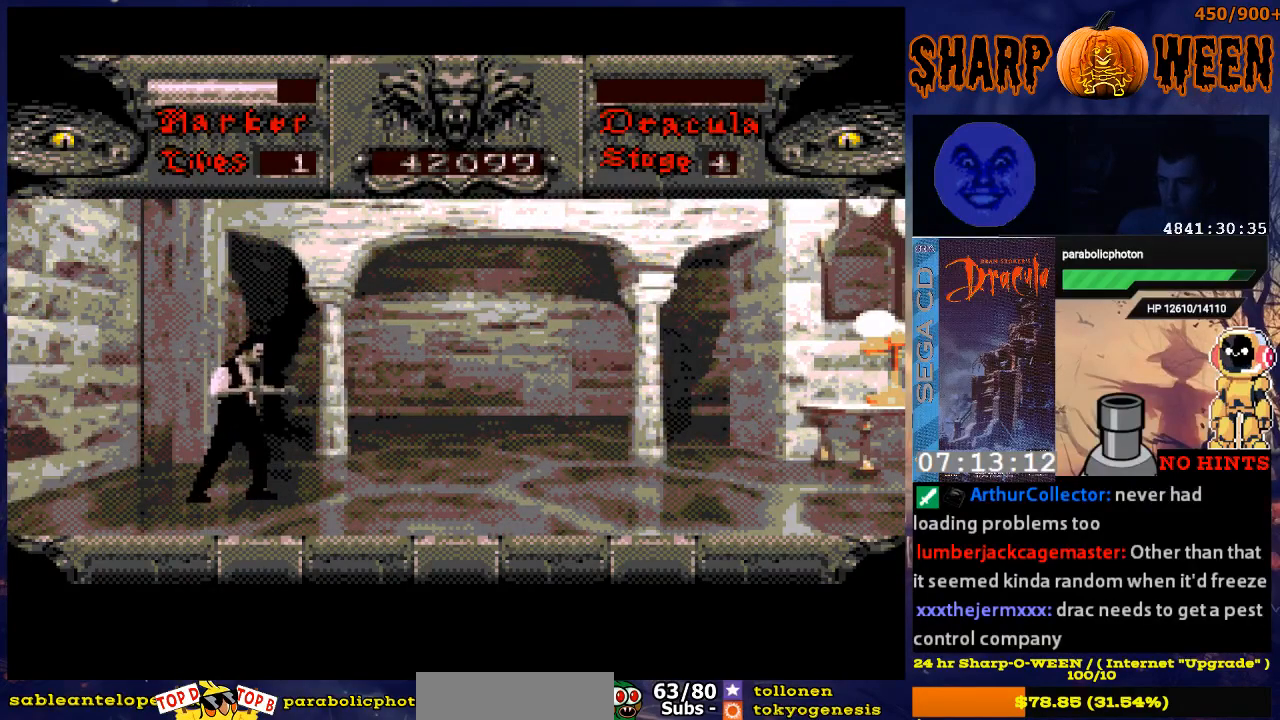
{"buttons": ["DPAD_RIGHT"], "events": []}
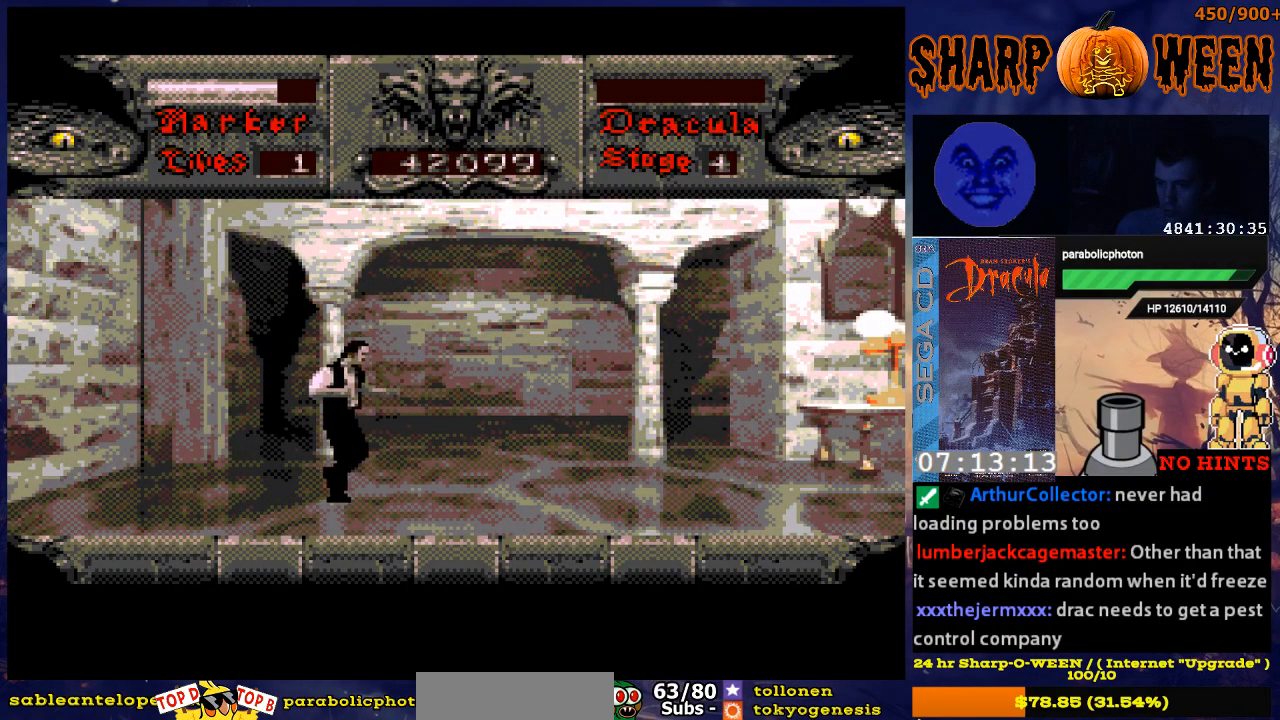
{"buttons": ["DPAD_RIGHT"], "events": []}
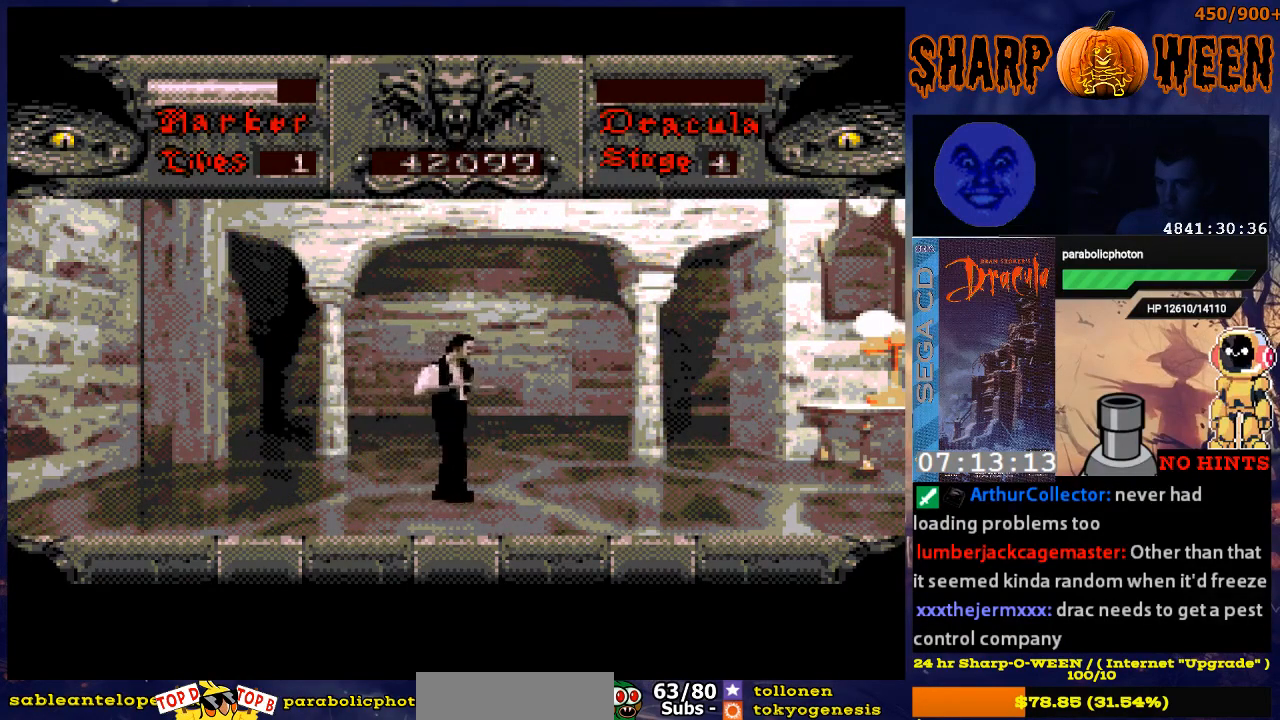
{"buttons": ["DPAD_RIGHT"], "events": []}
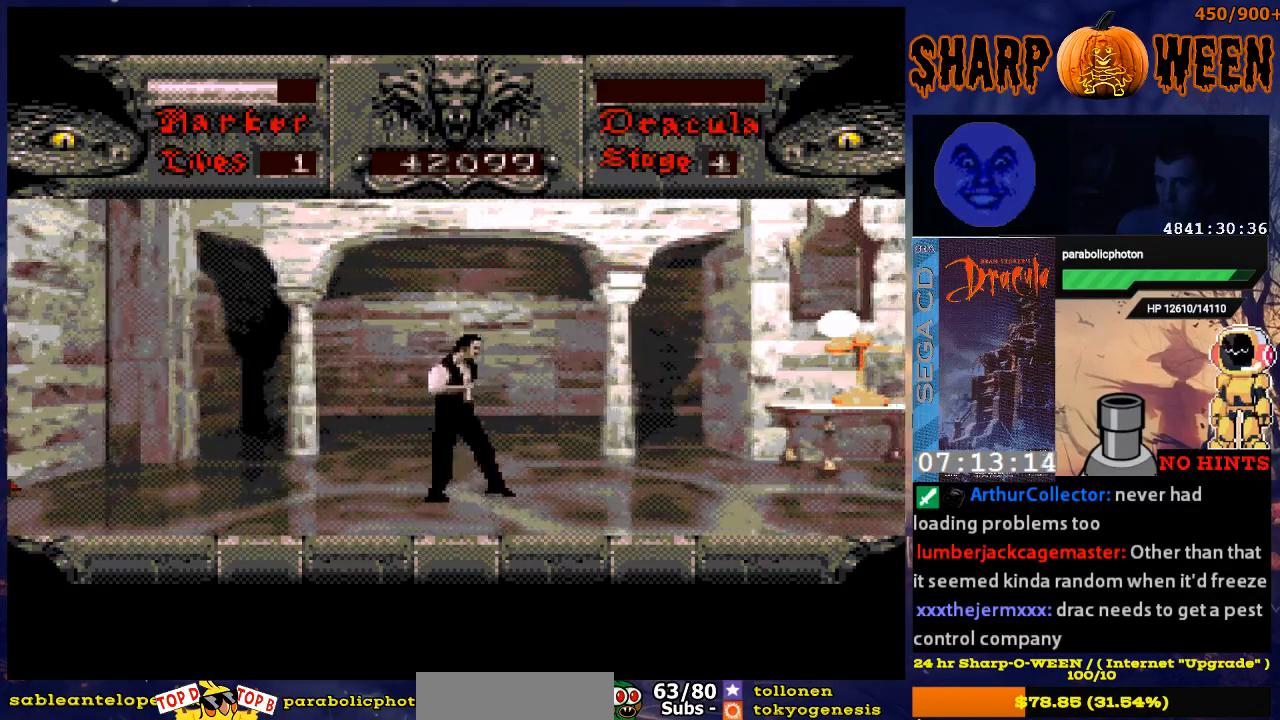
{"buttons": ["DPAD_RIGHT"], "events": []}
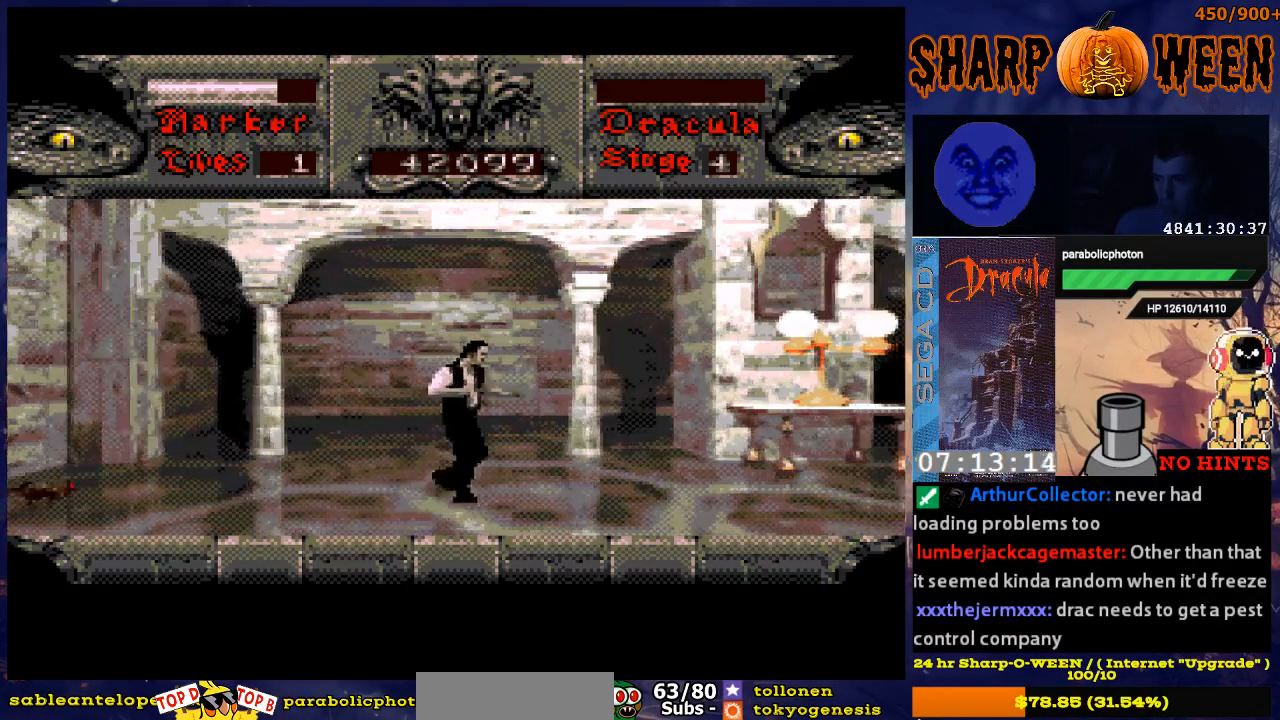
{"buttons": ["DPAD_LEFT"], "events": [[268, "DPAD_RIGHT", "up"], [419, "DPAD_LEFT", "down"]]}
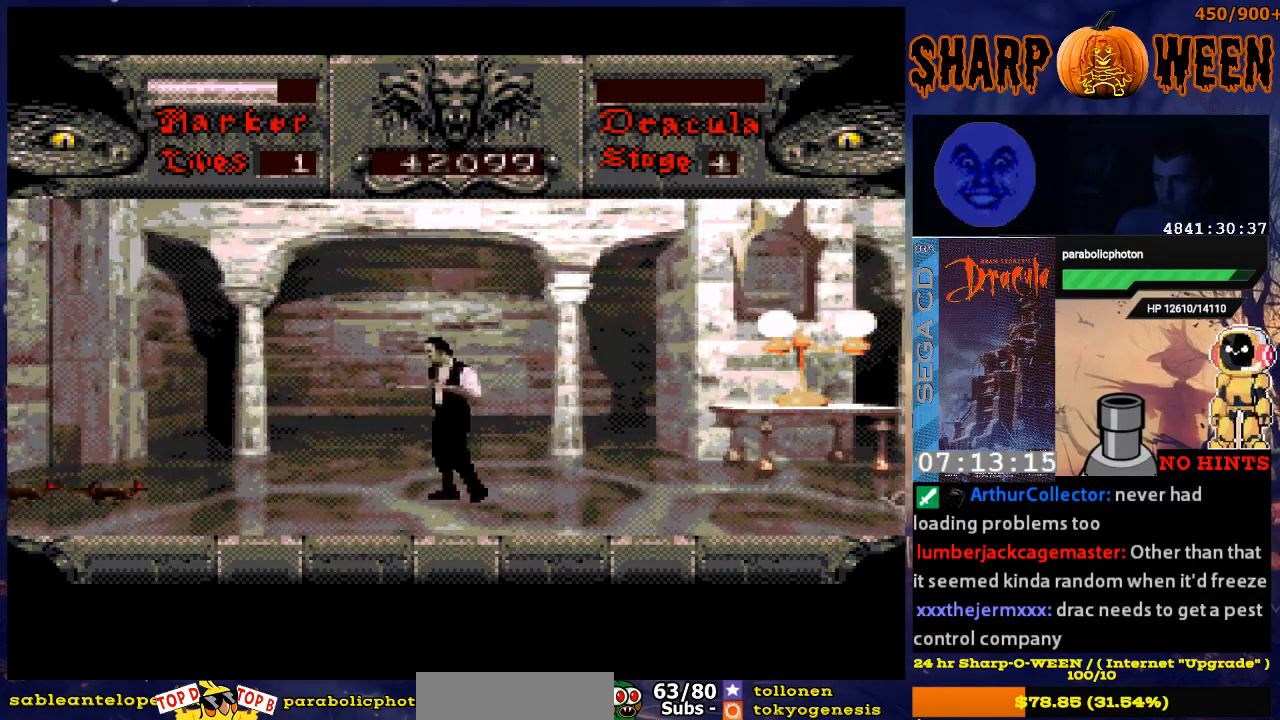
{"buttons": ["DPAD_LEFT"], "events": []}
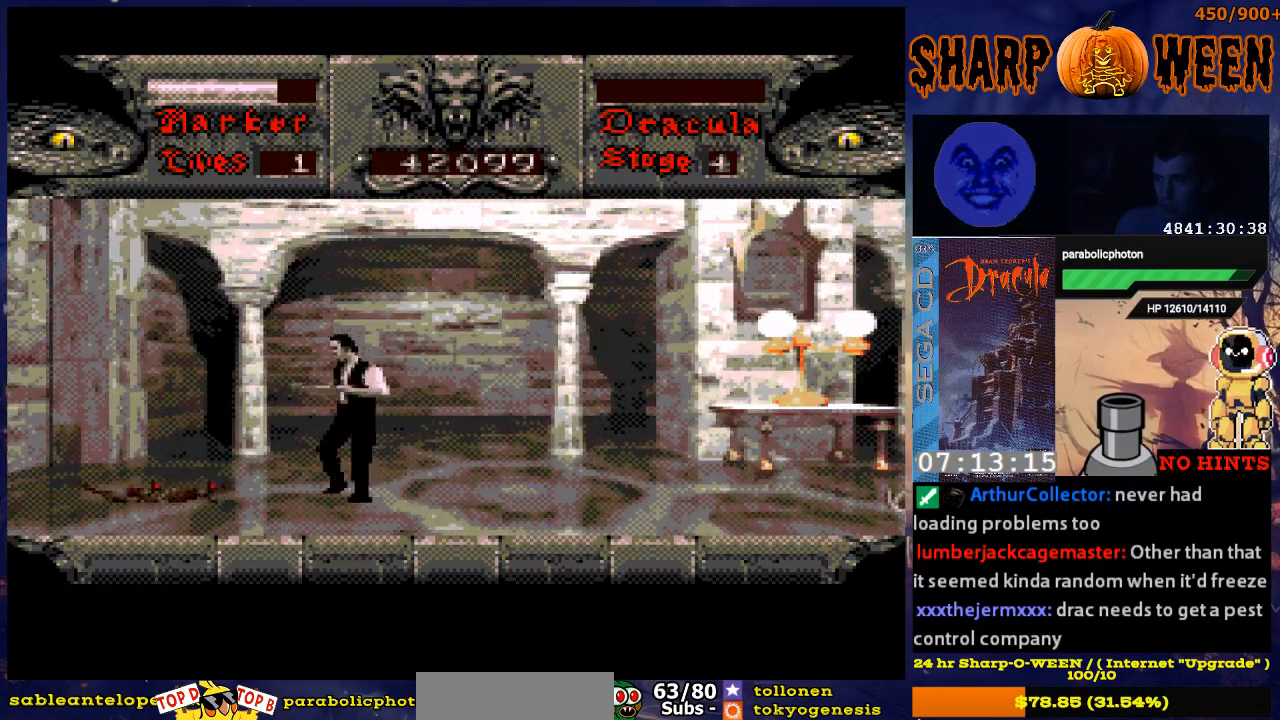
{"buttons": ["C"], "events": [[34, "DPAD_LEFT", "up"], [84, "C", "down"], [134, "C", "up"], [218, "C", "down"], [335, "C", "up"], [385, "C", "down"]]}
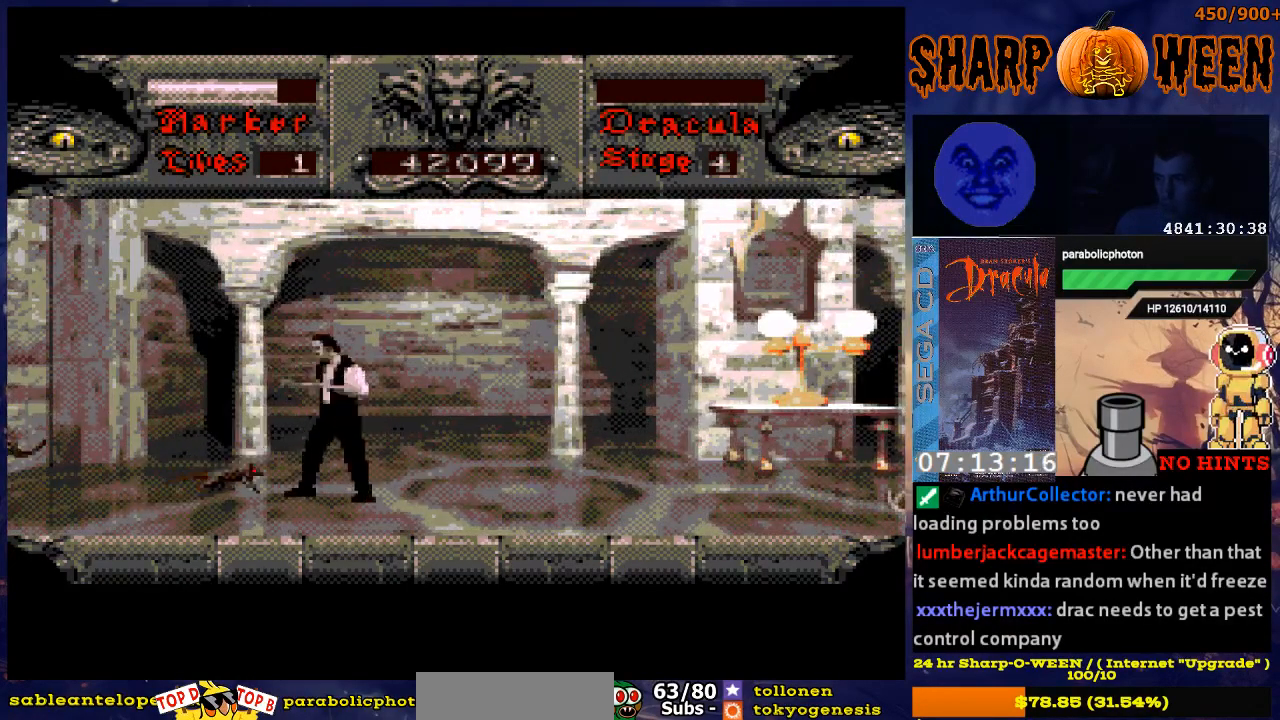
{"buttons": ["DPAD_RIGHT"], "events": [[335, "DPAD_RIGHT", "down"], [385, "C", "up"]]}
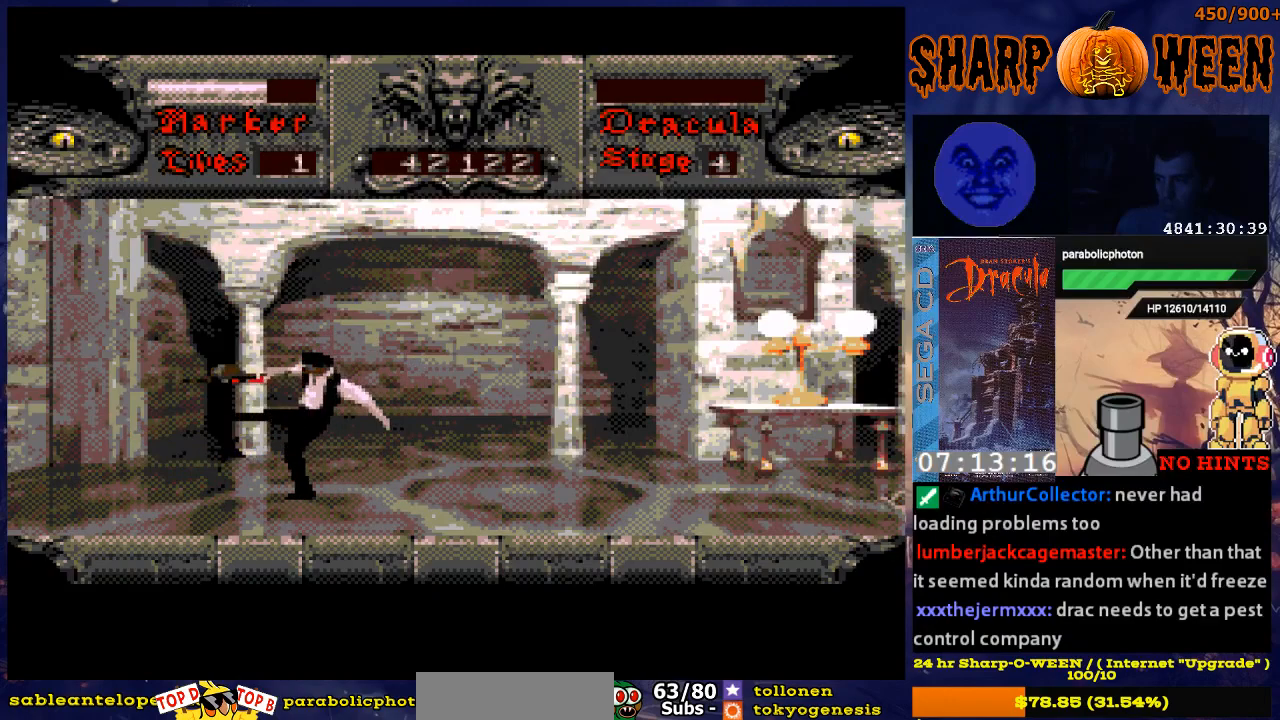
{"buttons": ["DPAD_RIGHT"], "events": [[84, "C", "down"], [134, "C", "up"]]}
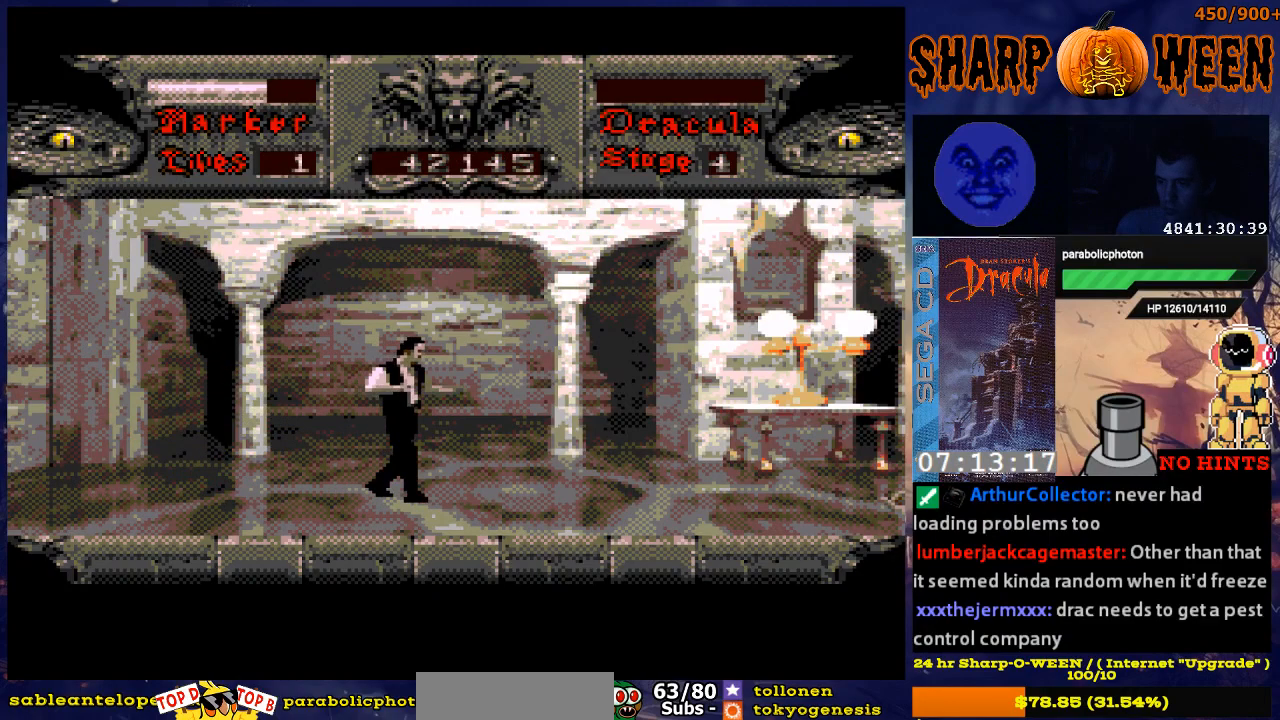
{"buttons": ["DPAD_RIGHT"], "events": []}
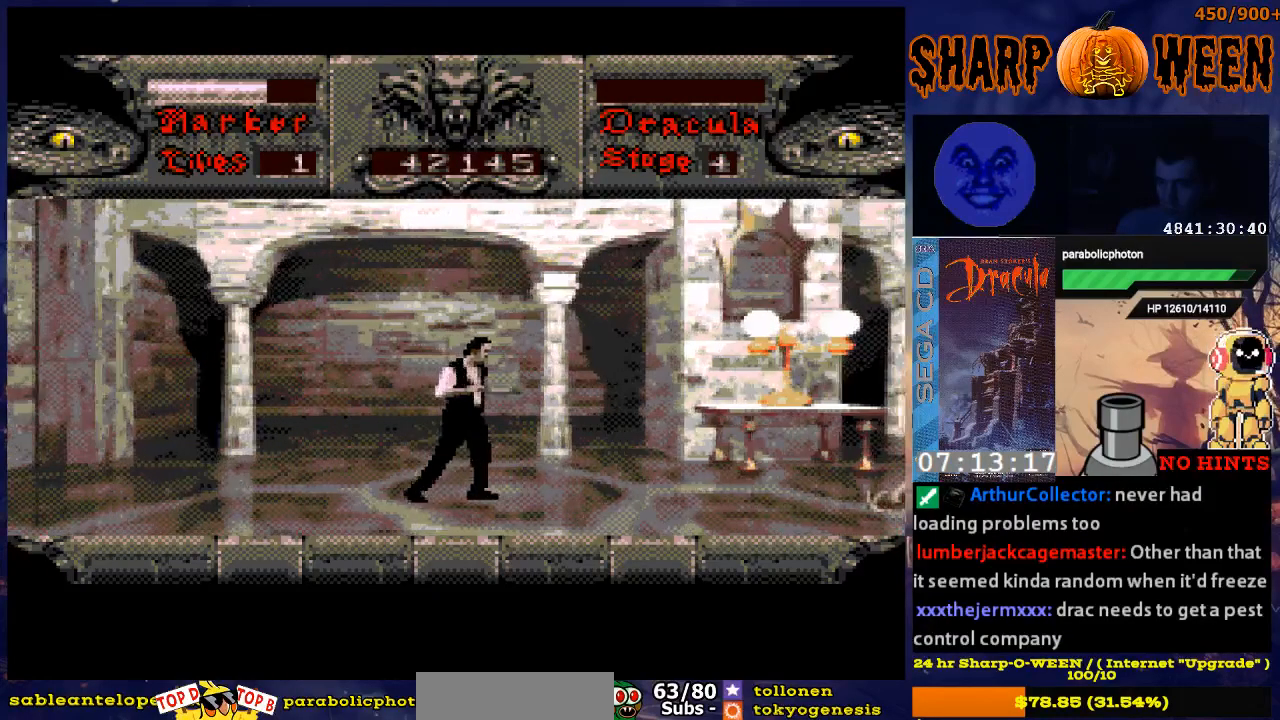
{"buttons": ["DPAD_RIGHT"], "events": []}
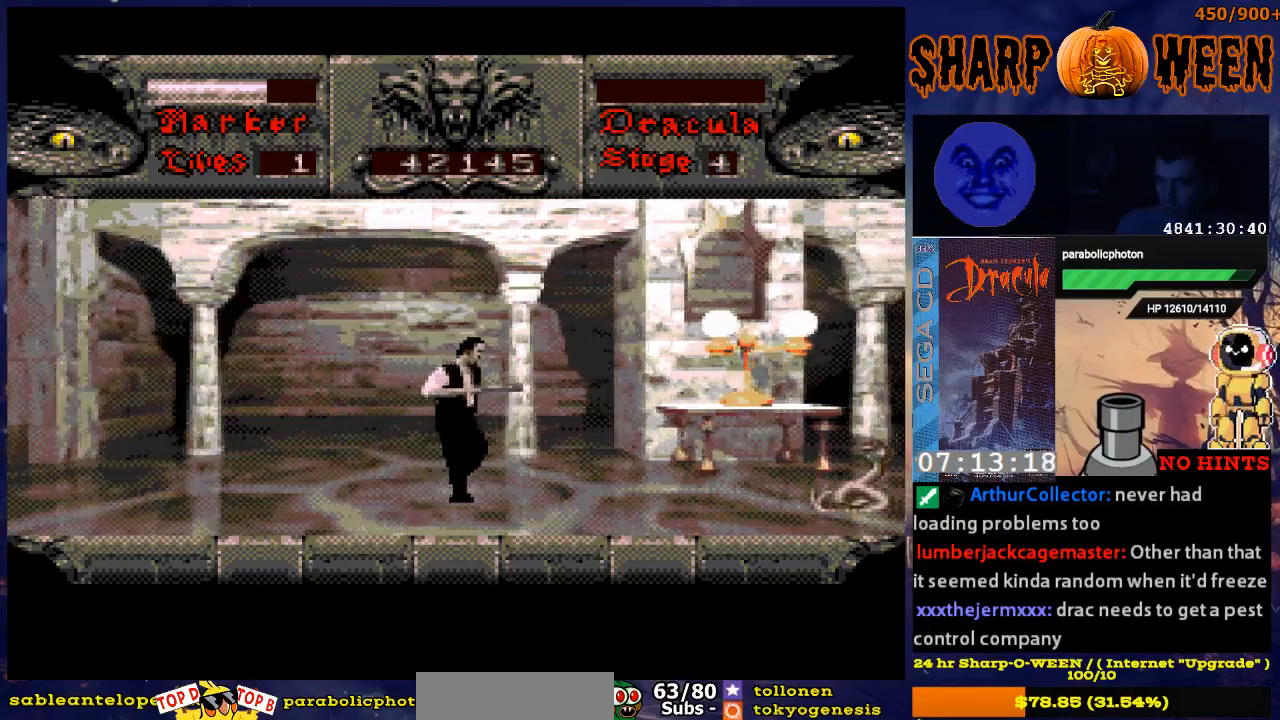
{"buttons": ["DPAD_RIGHT"], "events": []}
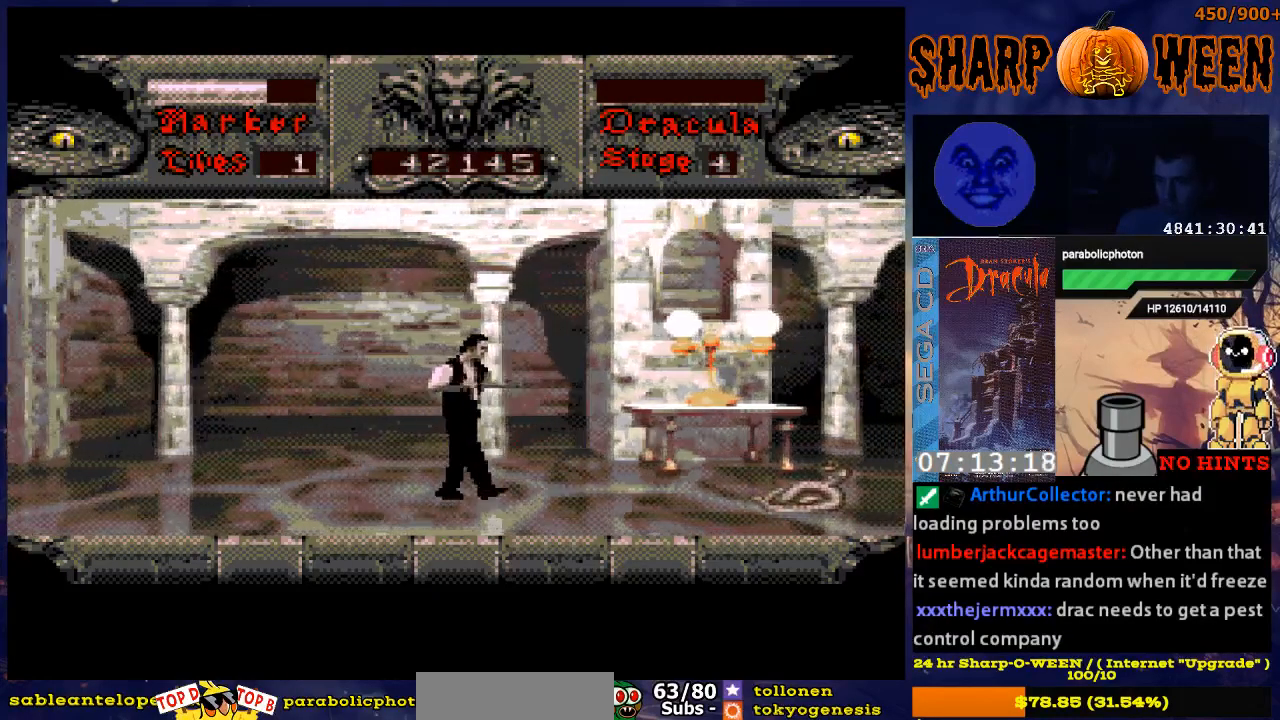
{"buttons": [], "events": [[184, "DPAD_RIGHT", "up"], [284, "DPAD_DOWN", "down"], [435, "DPAD_DOWN", "up"]]}
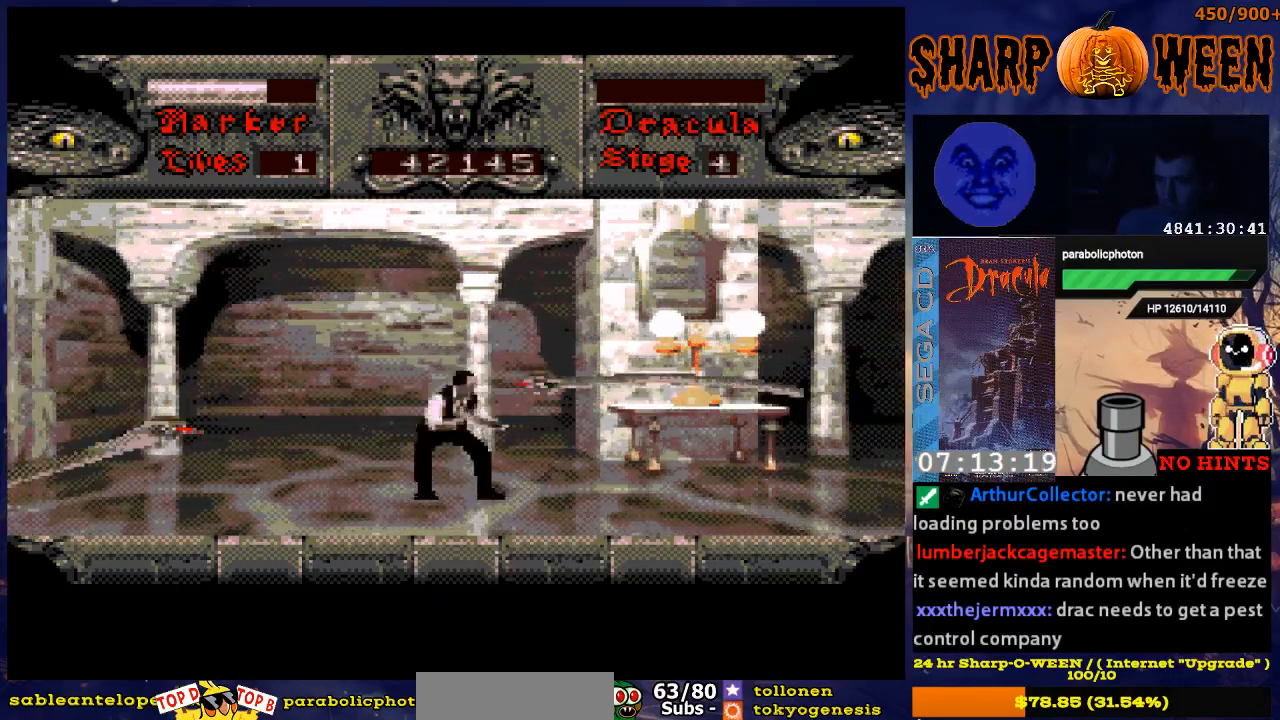
{"buttons": ["C", "DPAD_UP"], "events": [[33, "DPAD_RIGHT", "down"], [33, "DPAD_UP", "down"], [83, "C", "down"], [133, "DPAD_RIGHT", "up"], [184, "C", "up"], [234, "C", "down"], [368, "C", "up"], [384, "C", "down"]]}
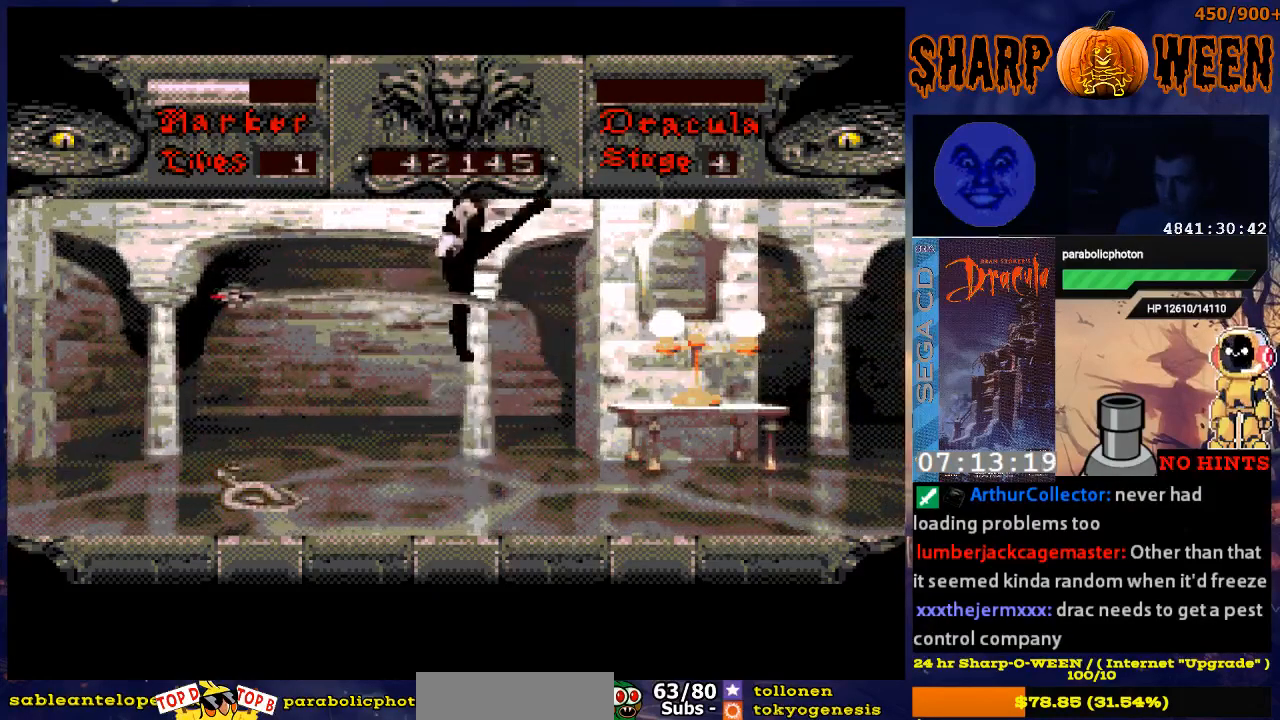
{"buttons": ["DPAD_LEFT"], "events": [[150, "C", "up"], [217, "DPAD_UP", "up"], [251, "DPAD_LEFT", "down"]]}
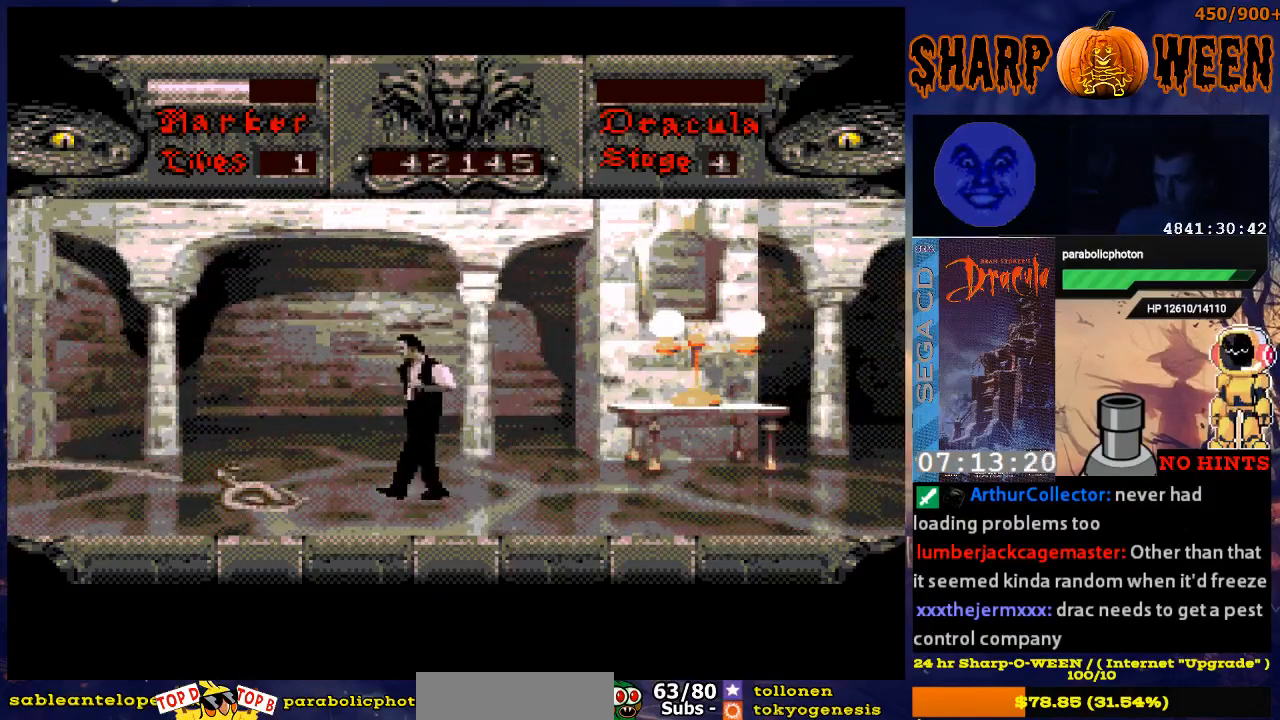
{"buttons": [], "events": [[150, "C", "down"], [150, "DPAD_LEFT", "up"], [251, "C", "up"], [301, "C", "down"], [351, "C", "up"]]}
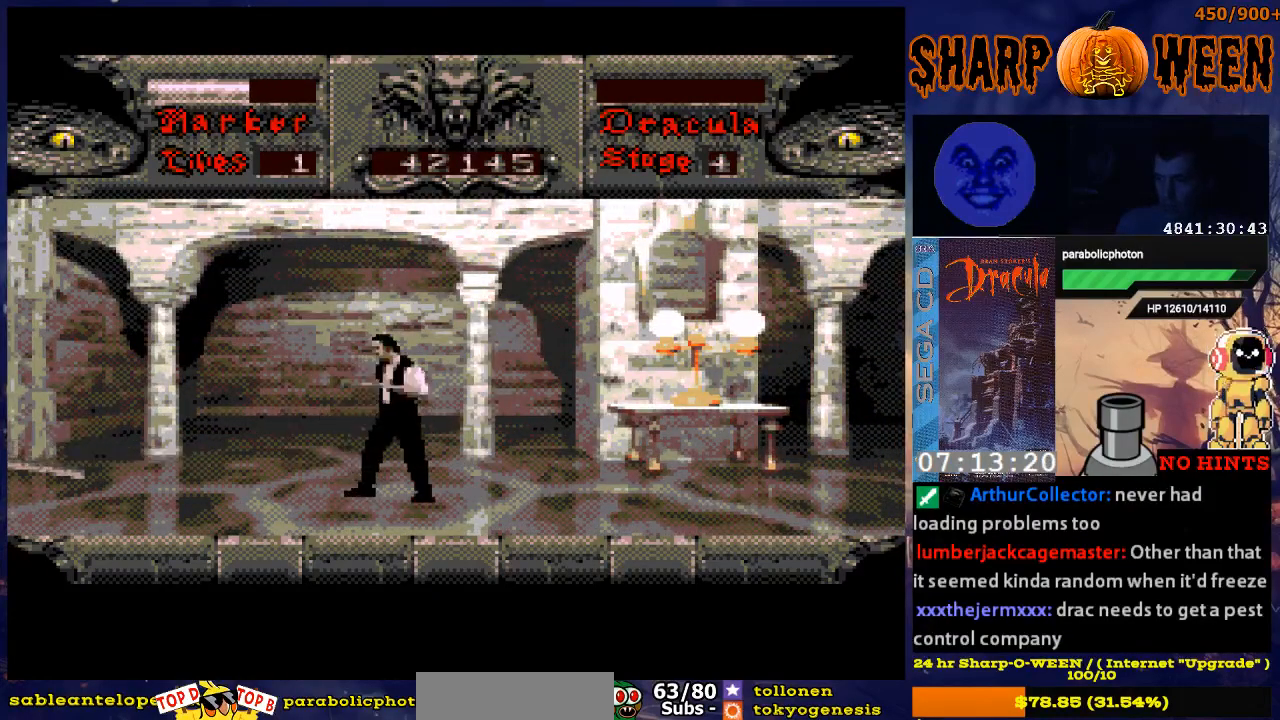
{"buttons": ["DPAD_RIGHT"], "events": [[83, "DPAD_RIGHT", "down"]]}
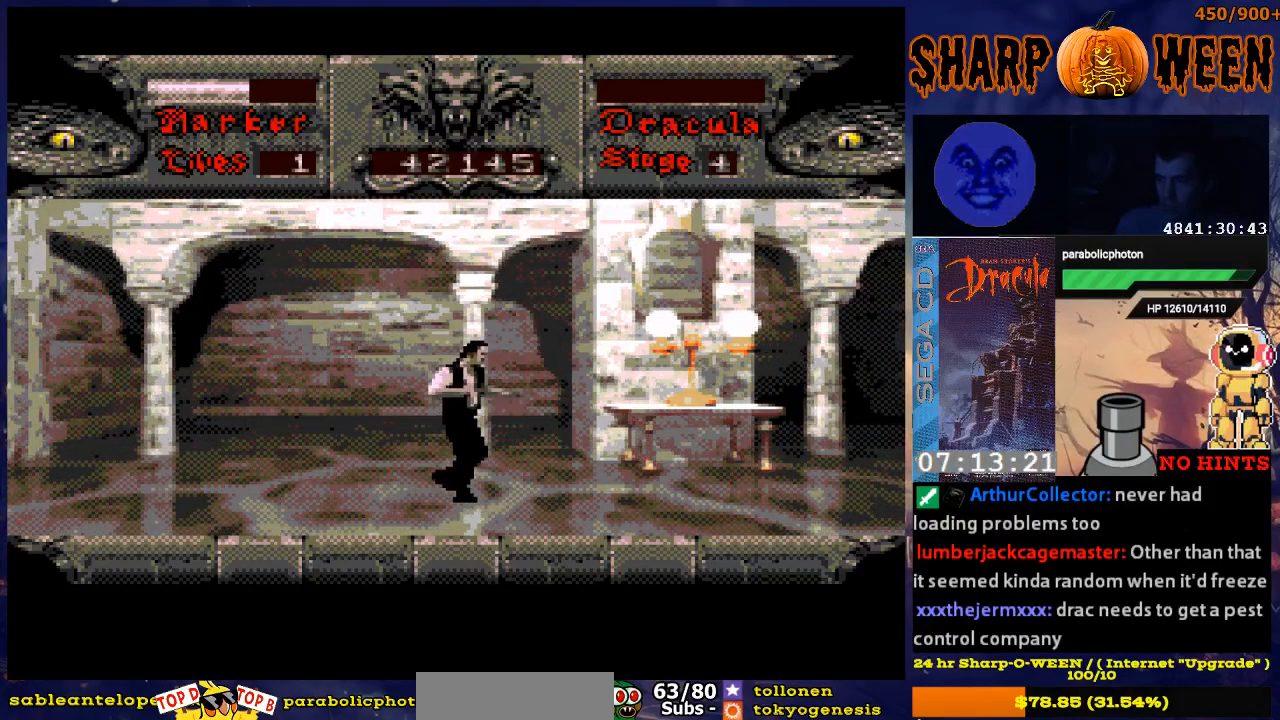
{"buttons": ["DPAD_RIGHT"], "events": []}
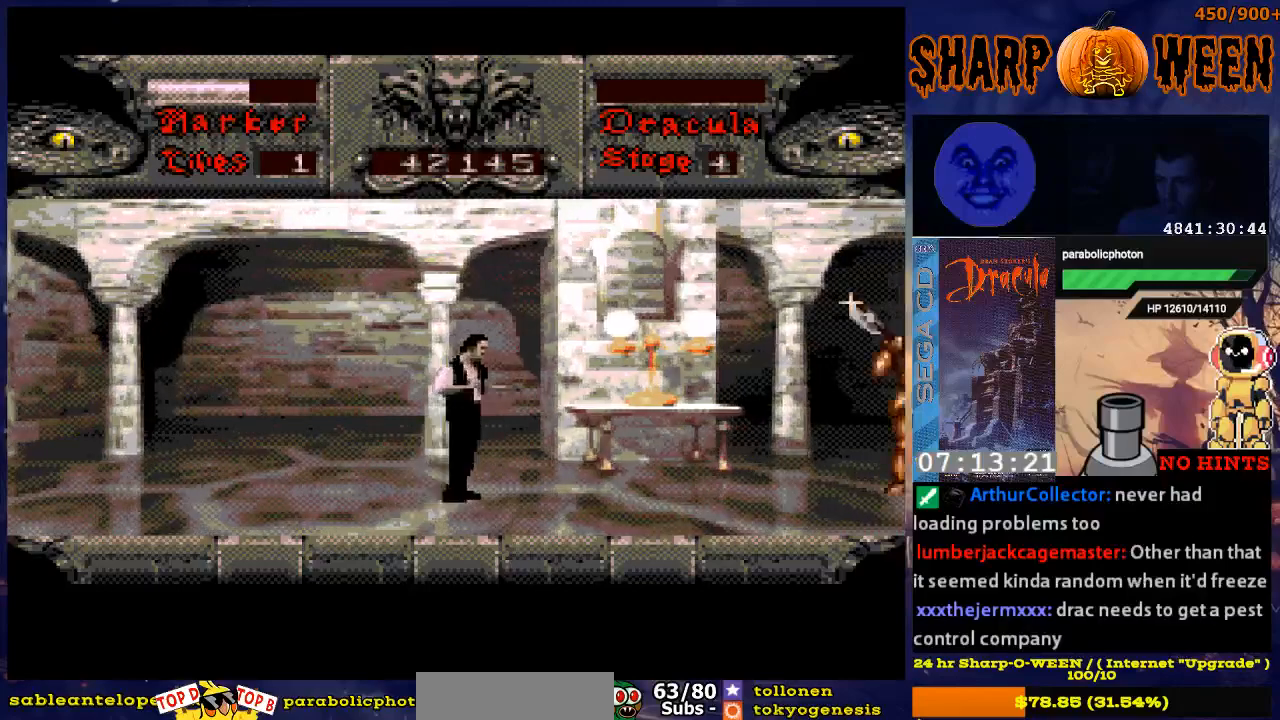
{"buttons": [], "events": [[285, "DPAD_RIGHT", "up"]]}
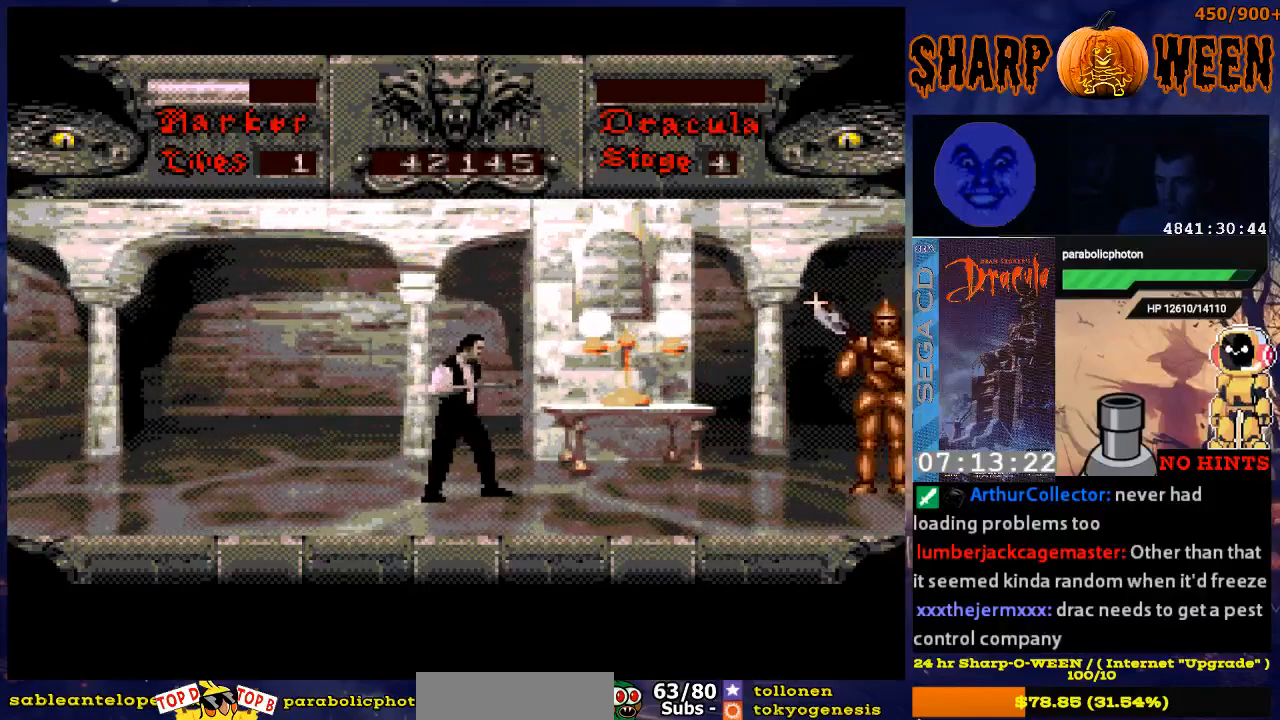
{"buttons": [], "events": []}
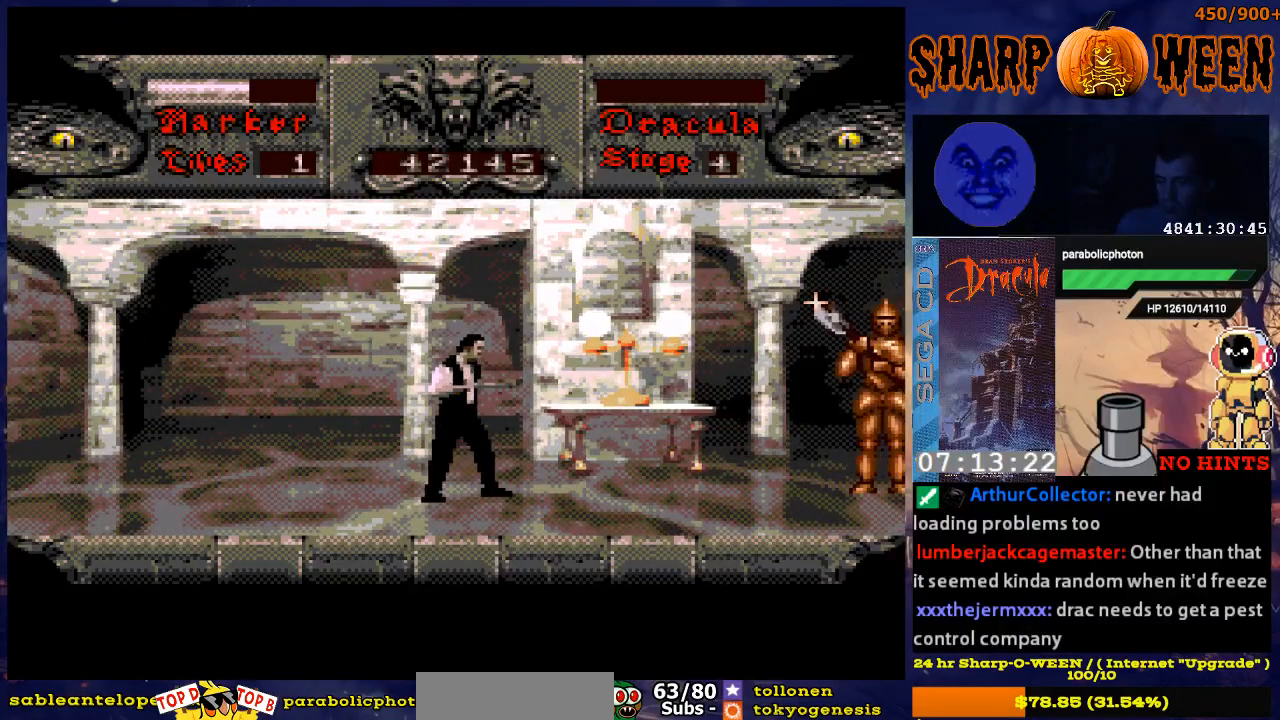
{"buttons": ["DPAD_DOWN"], "events": [[385, "DPAD_DOWN", "down"]]}
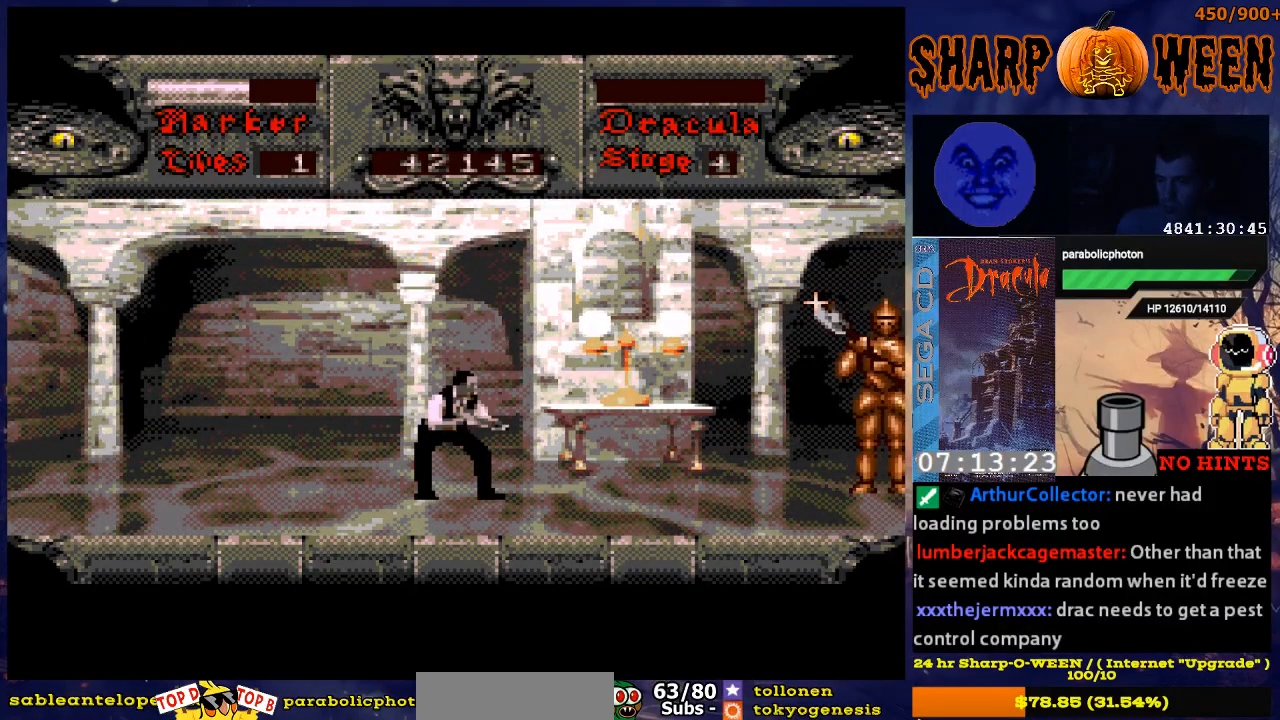
{"buttons": ["DPAD_DOWN"], "events": []}
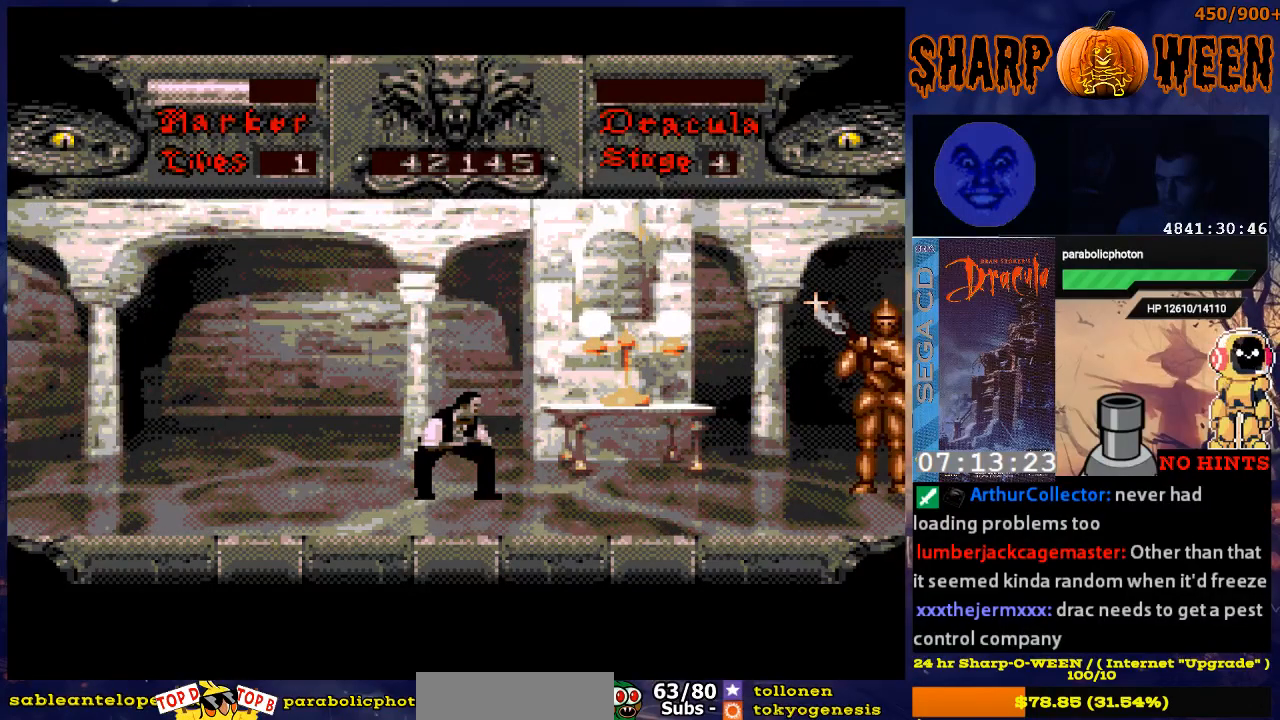
{"buttons": [], "events": [[334, "DPAD_DOWN", "up"]]}
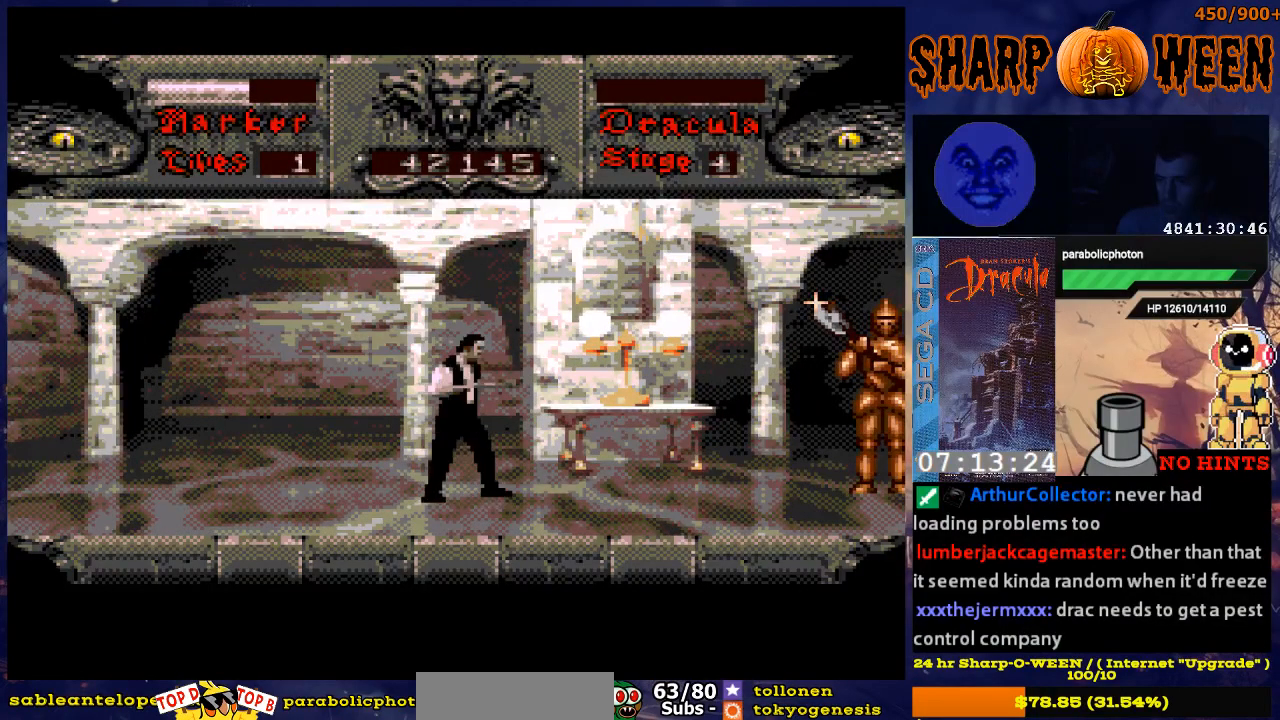
{"buttons": ["DPAD_LEFT"], "events": [[50, "DPAD_LEFT", "down"]]}
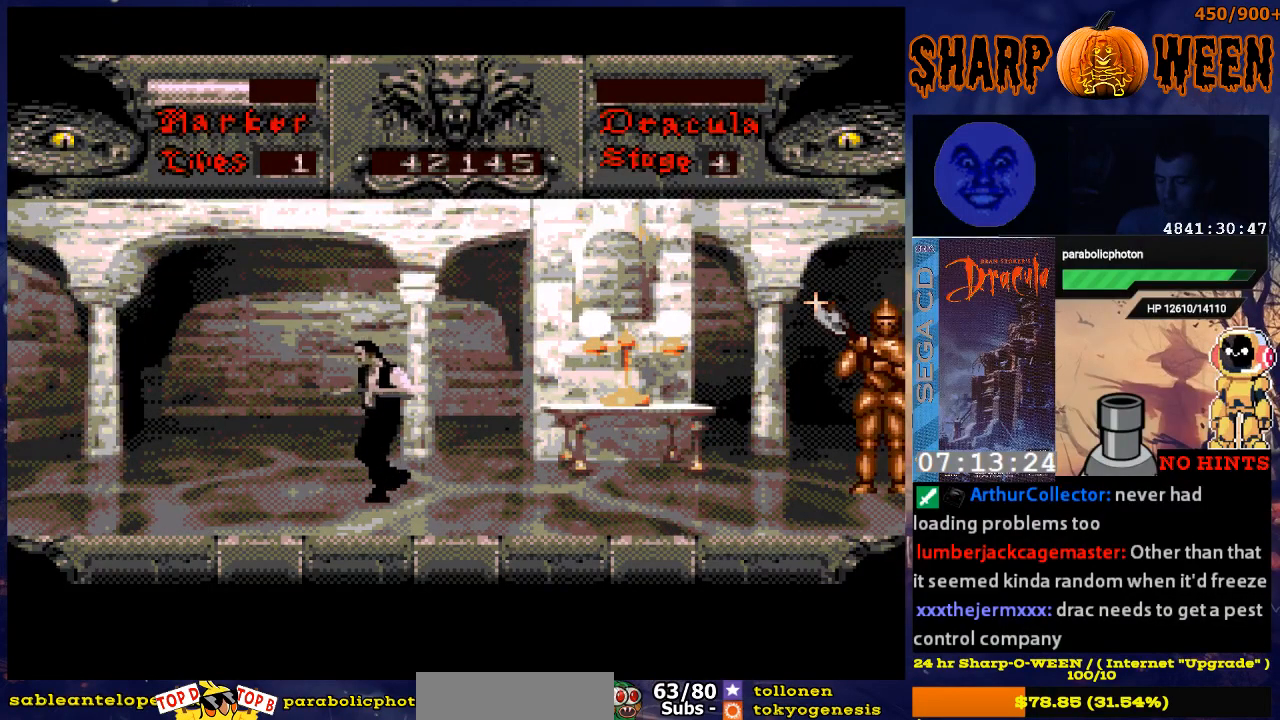
{"buttons": ["DPAD_RIGHT"], "events": [[251, "DPAD_LEFT", "up"], [301, "DPAD_RIGHT", "down"]]}
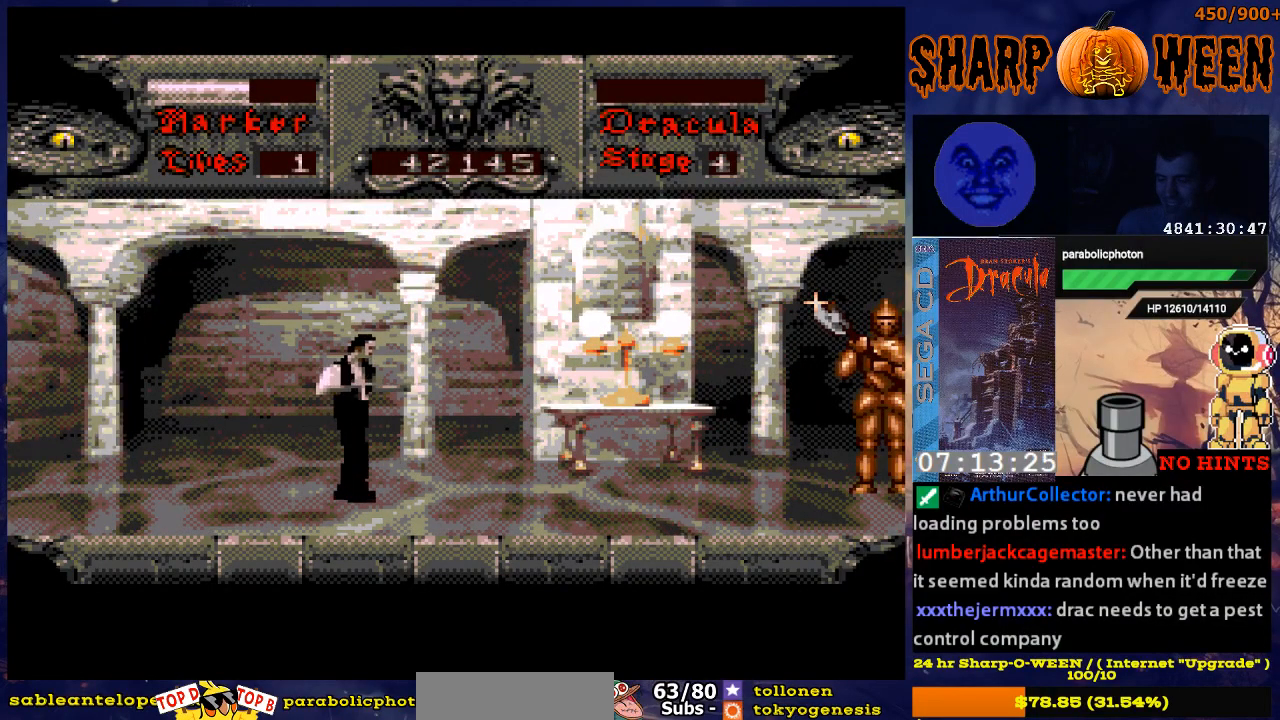
{"buttons": [], "events": [[401, "DPAD_RIGHT", "up"]]}
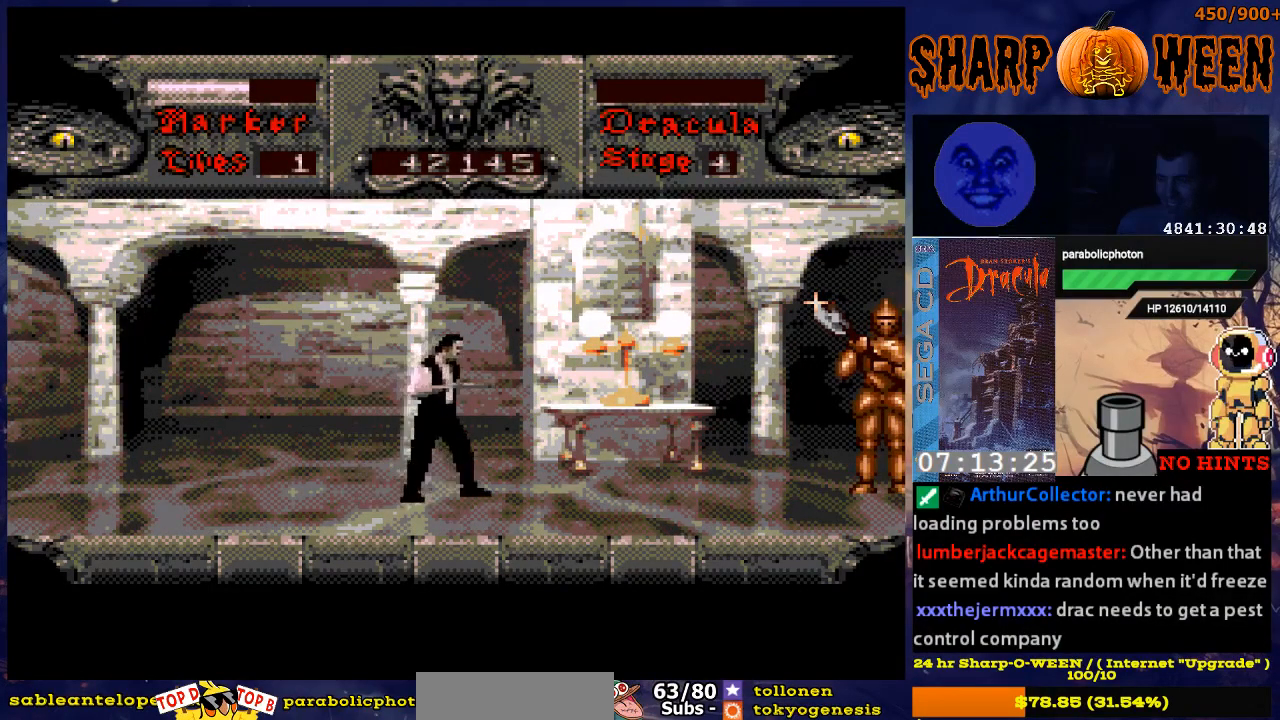
{"buttons": ["DPAD_DOWN", "DPAD_LEFT"], "events": [[50, "DPAD_DOWN", "down"], [502, "DPAD_LEFT", "down"]]}
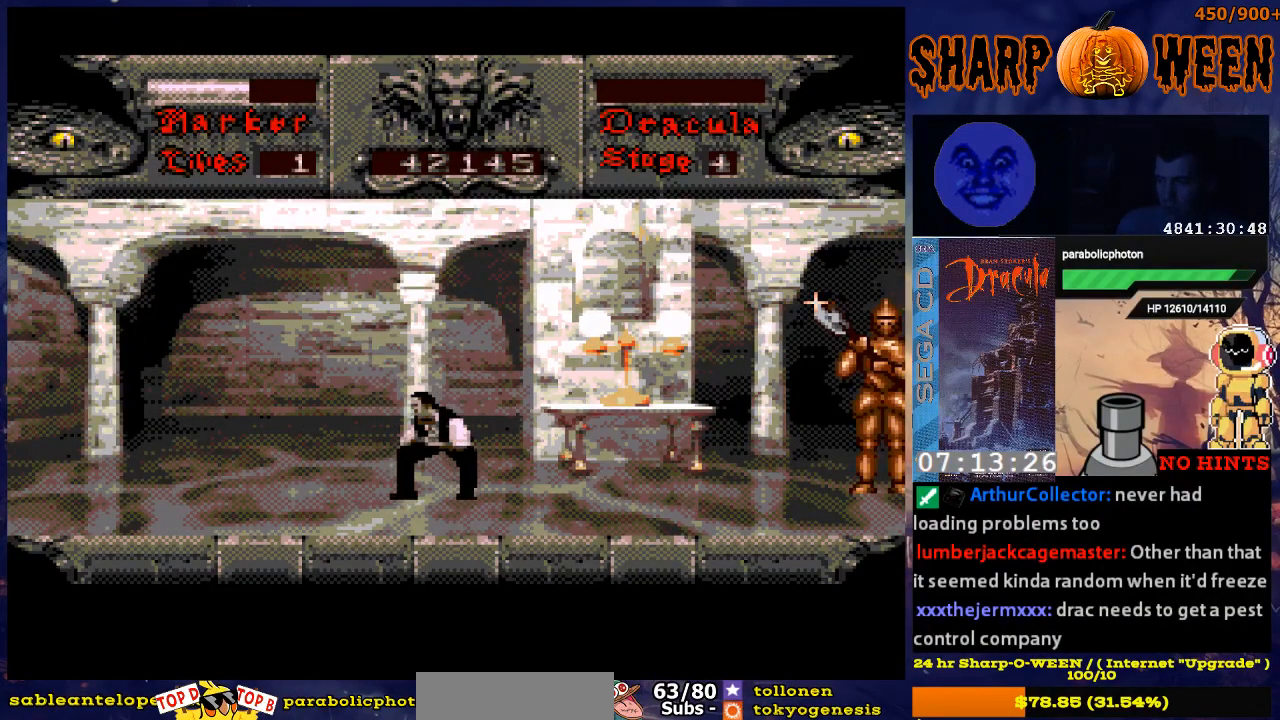
{"buttons": ["DPAD_DOWN", "DPAD_RIGHT"], "events": [[351, "DPAD_LEFT", "up"], [401, "DPAD_RIGHT", "down"]]}